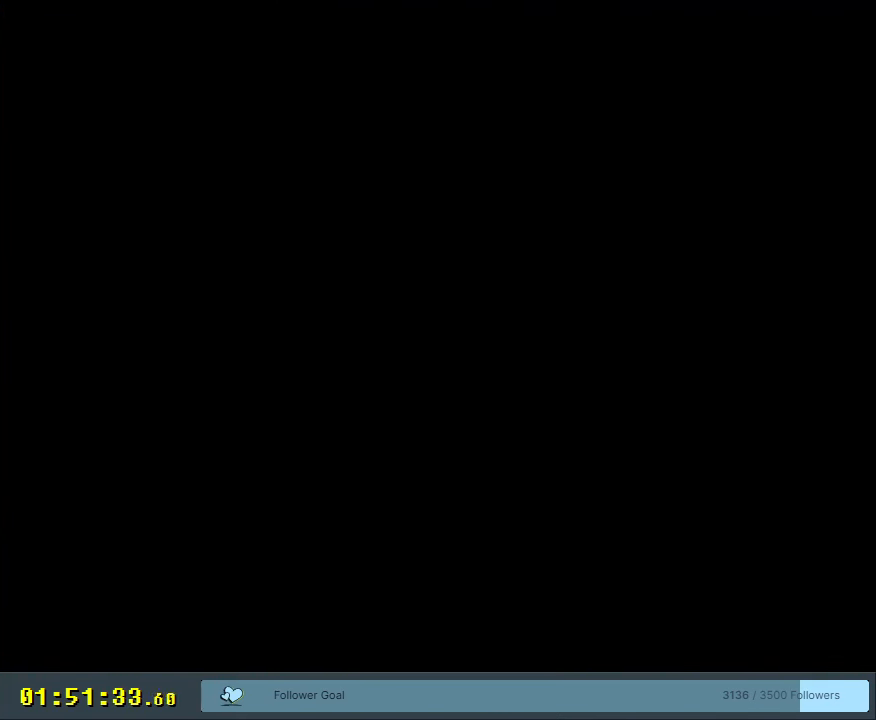
Gameplay with a controller (Nintendo layout); each line is a JSON object with the inputs held at the frame after it. "events" lists button and stick changes between this image and that frame as [ms after this image, input, new state], when the widget could be followed in between. Not read: L3 R3.
{"buttons": ["B", "Y"], "events": []}
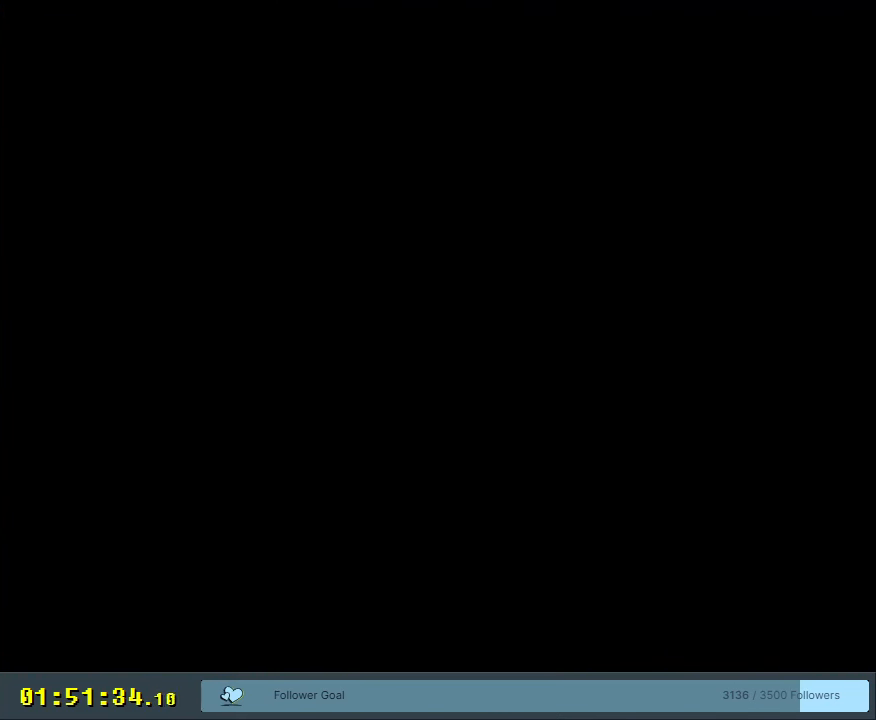
{"buttons": ["B", "Y"], "events": []}
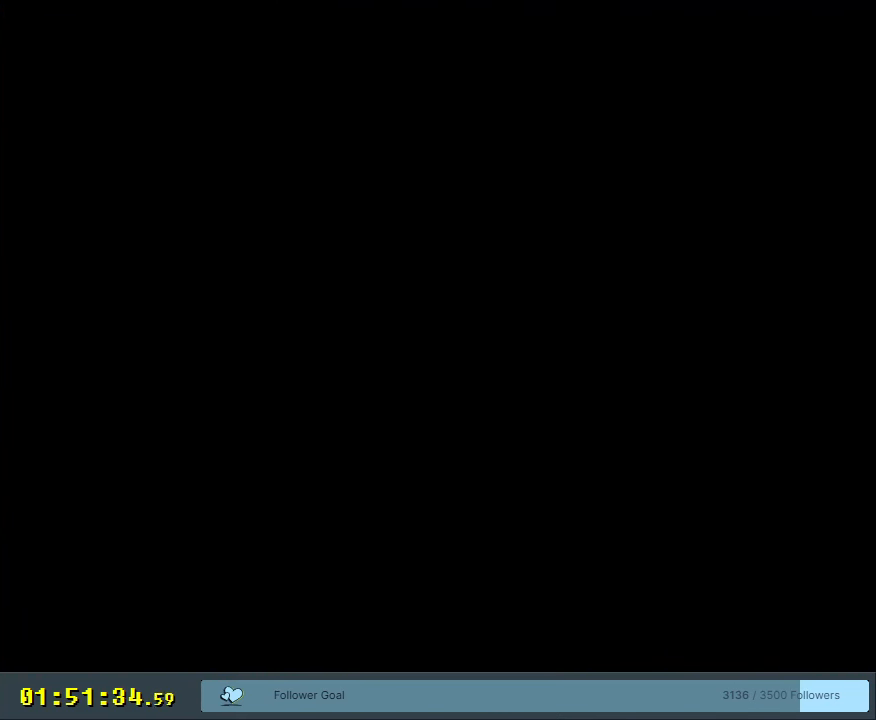
{"buttons": ["B", "Y"], "events": []}
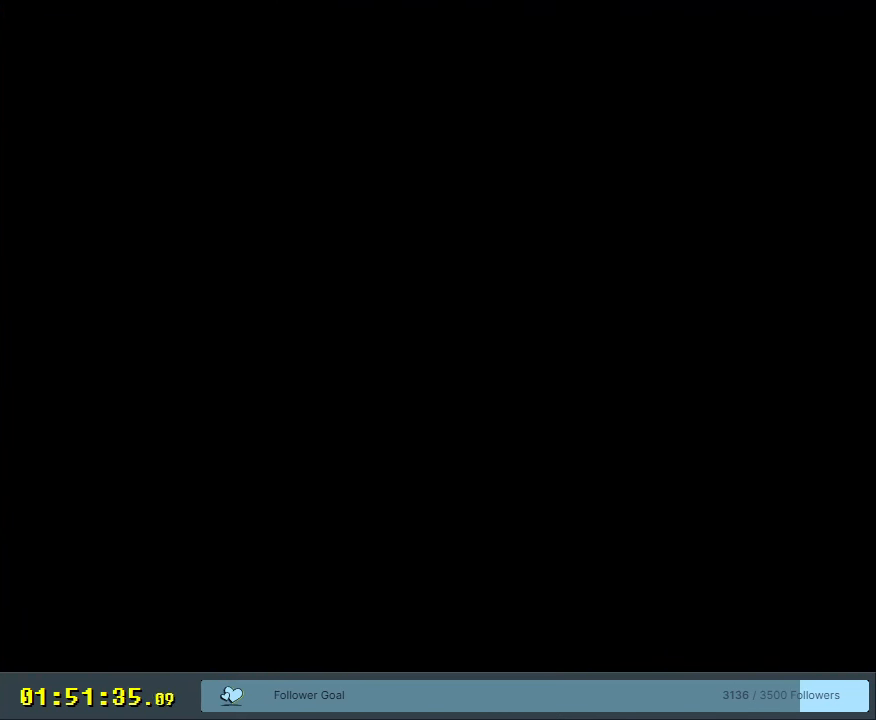
{"buttons": ["B", "Y"], "events": []}
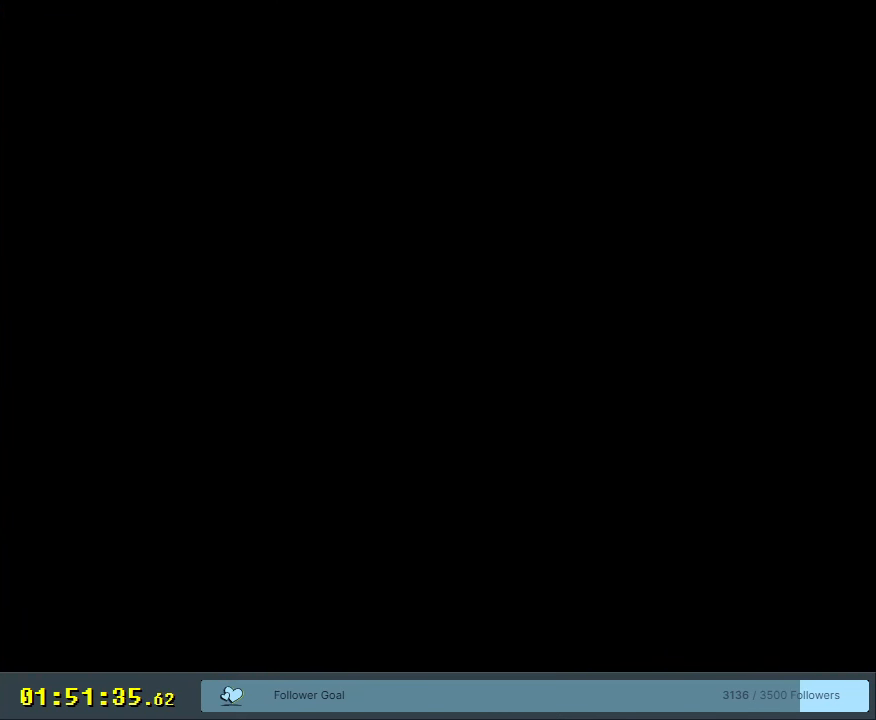
{"buttons": ["B", "Y"], "events": []}
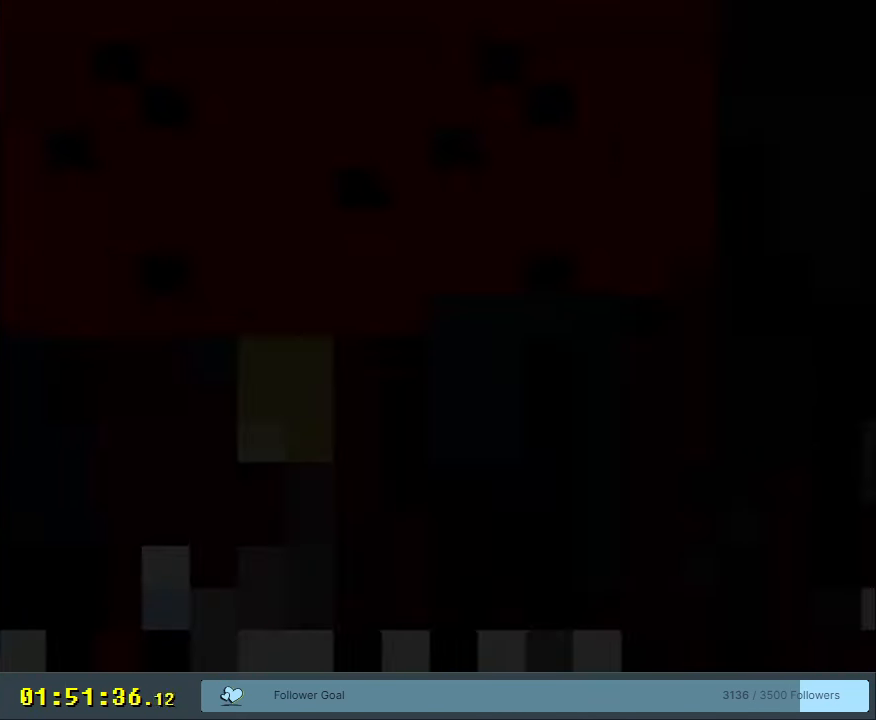
{"buttons": ["B", "Y"], "events": []}
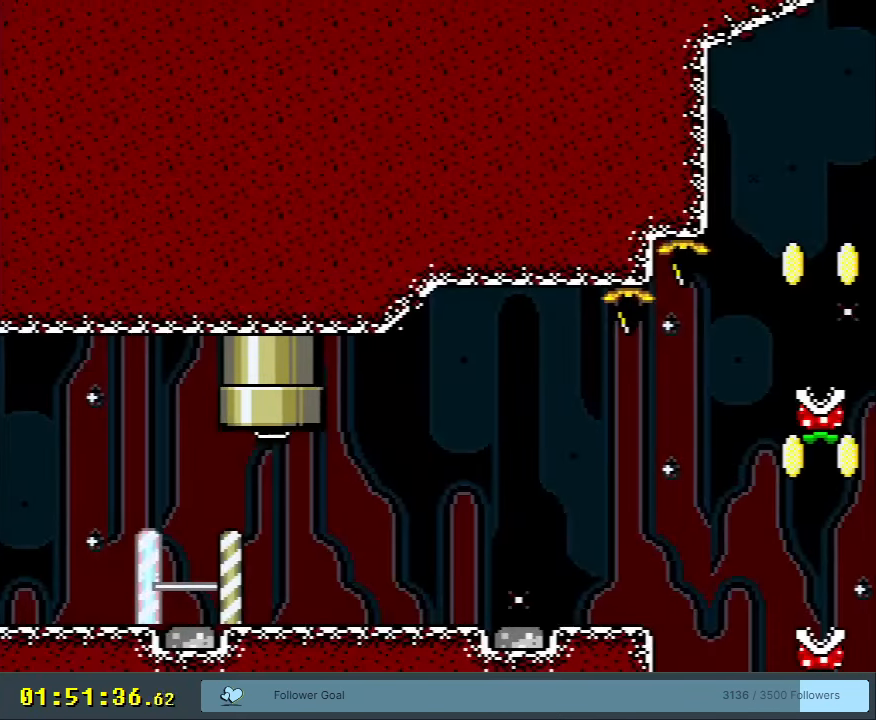
{"buttons": ["B", "Y", "DPAD_LEFT"], "events": [[400, "DPAD_LEFT", "down"]]}
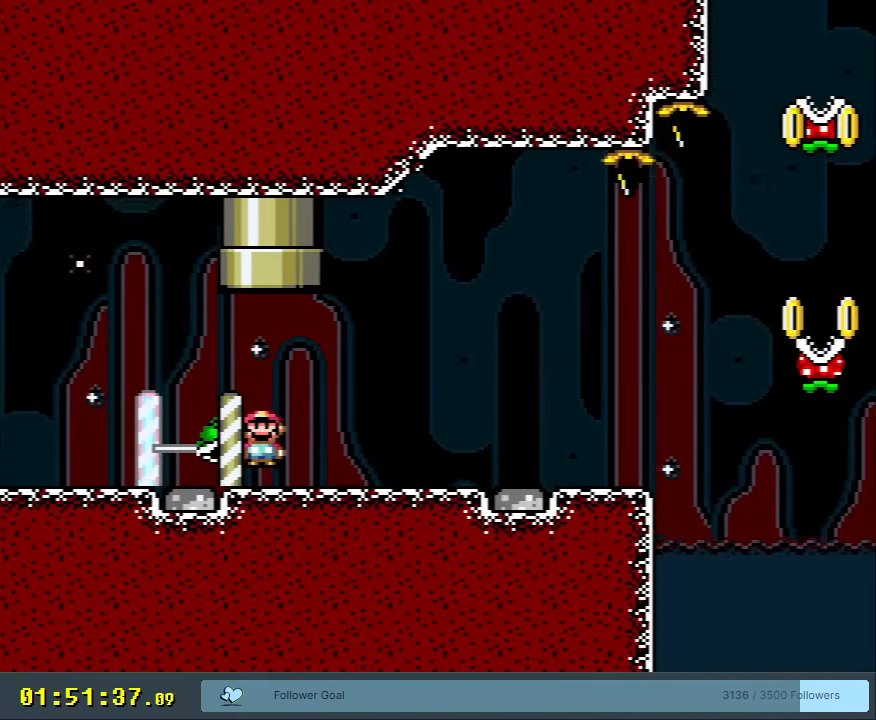
{"buttons": ["Y", "DPAD_RIGHT"], "events": [[217, "DPAD_LEFT", "up"], [283, "DPAD_RIGHT", "down"], [500, "B", "up"]]}
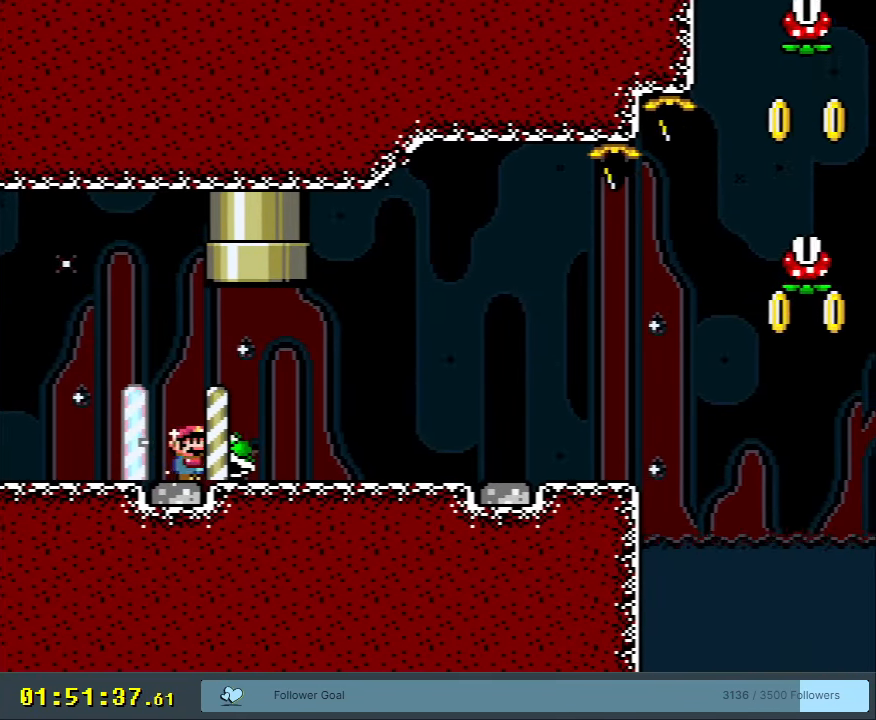
{"buttons": ["Y", "DPAD_RIGHT"], "events": []}
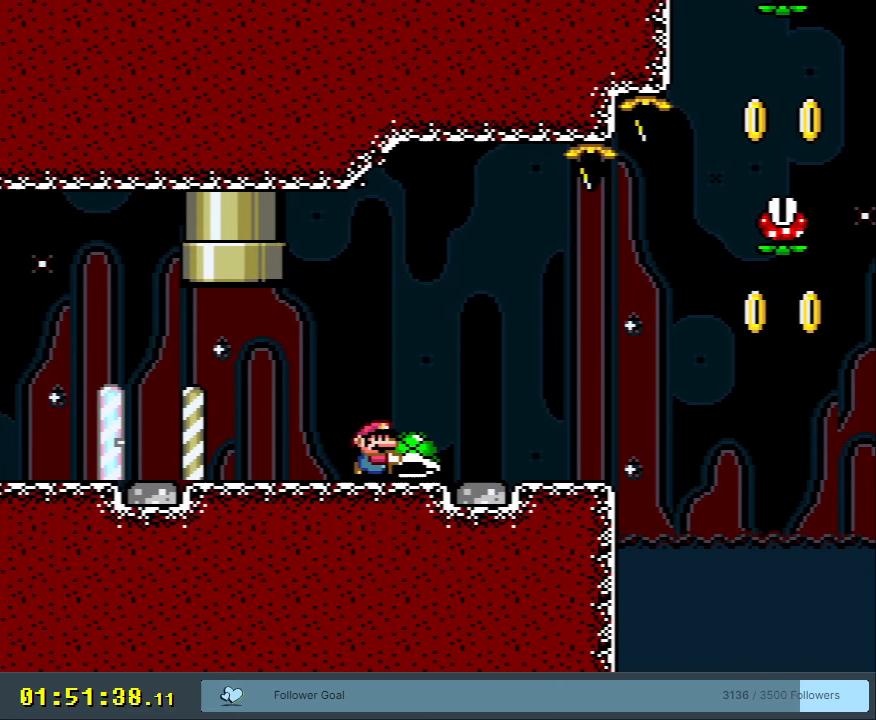
{"buttons": ["X"], "events": [[150, "DPAD_RIGHT", "up"], [167, "DPAD_UP", "down"], [250, "Y", "up"], [350, "DPAD_UP", "up"], [400, "X", "down"]]}
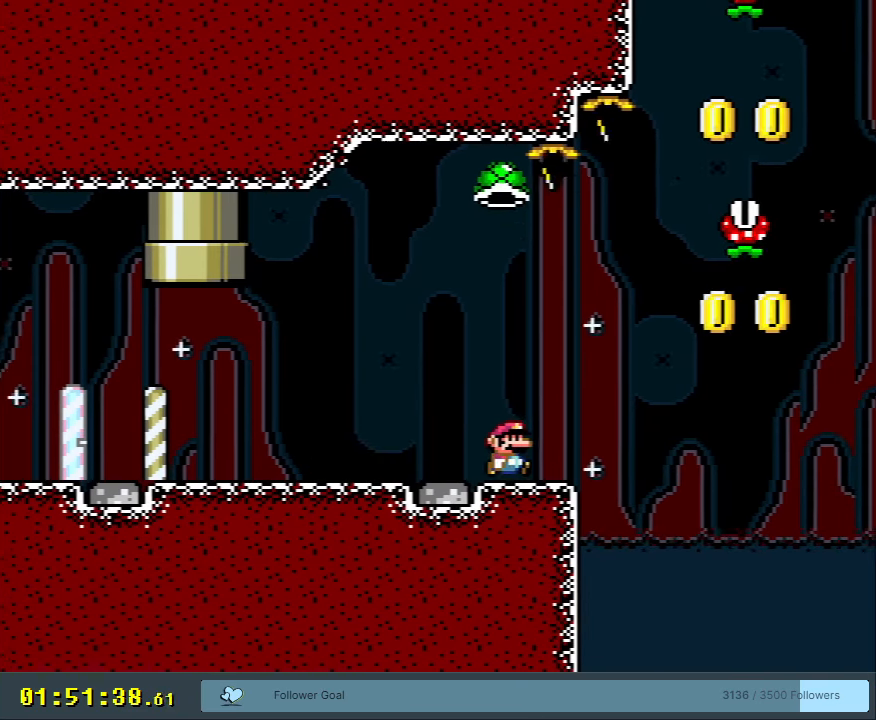
{"buttons": ["X", "DPAD_LEFT"], "events": [[417, "DPAD_LEFT", "down"]]}
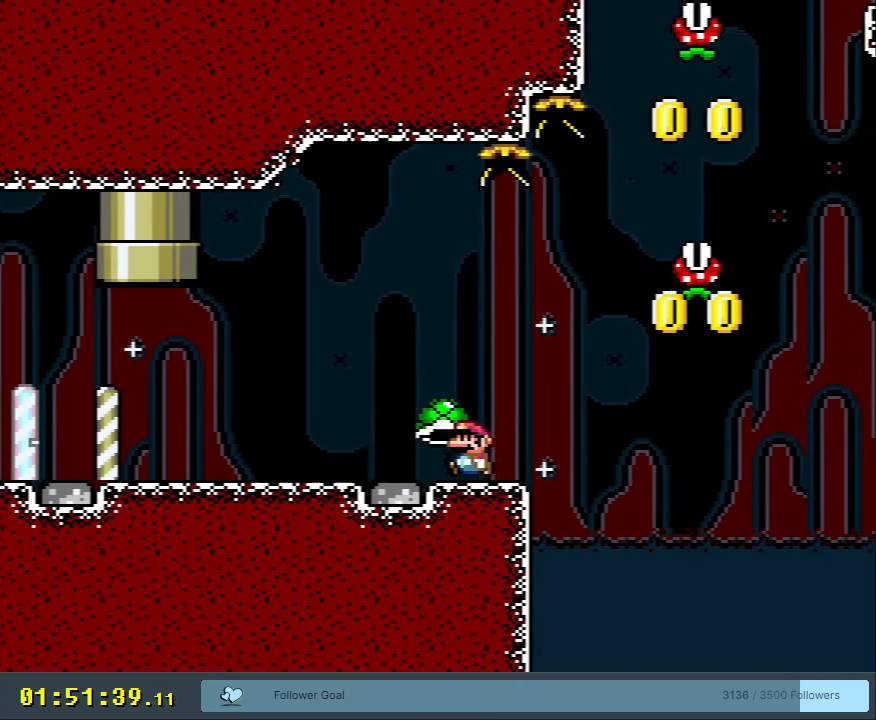
{"buttons": ["X"], "events": [[33, "DPAD_LEFT", "up"], [33, "X", "up"], [367, "X", "down"]]}
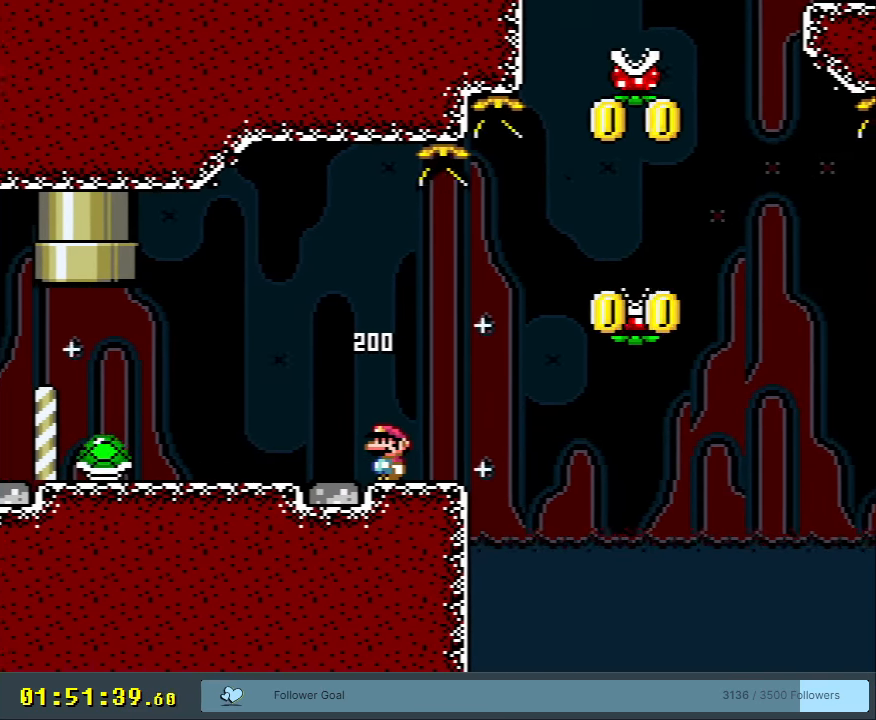
{"buttons": ["X", "DPAD_RIGHT"], "events": [[17, "DPAD_RIGHT", "down"], [133, "A", "down"], [500, "A", "up"]]}
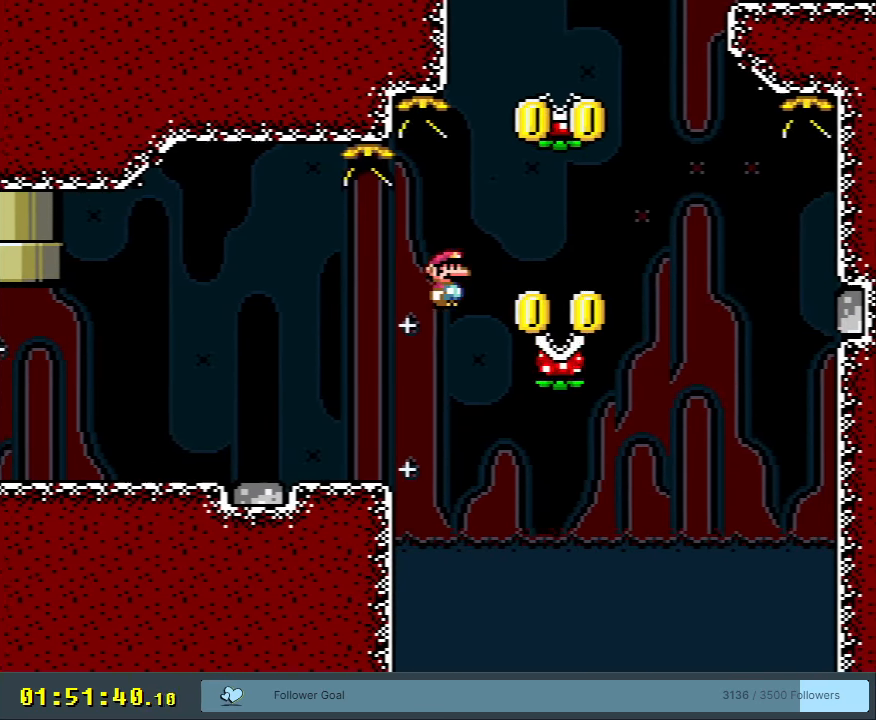
{"buttons": ["A", "X", "DPAD_LEFT"], "events": [[100, "A", "down"], [267, "DPAD_RIGHT", "up"], [367, "DPAD_LEFT", "down"]]}
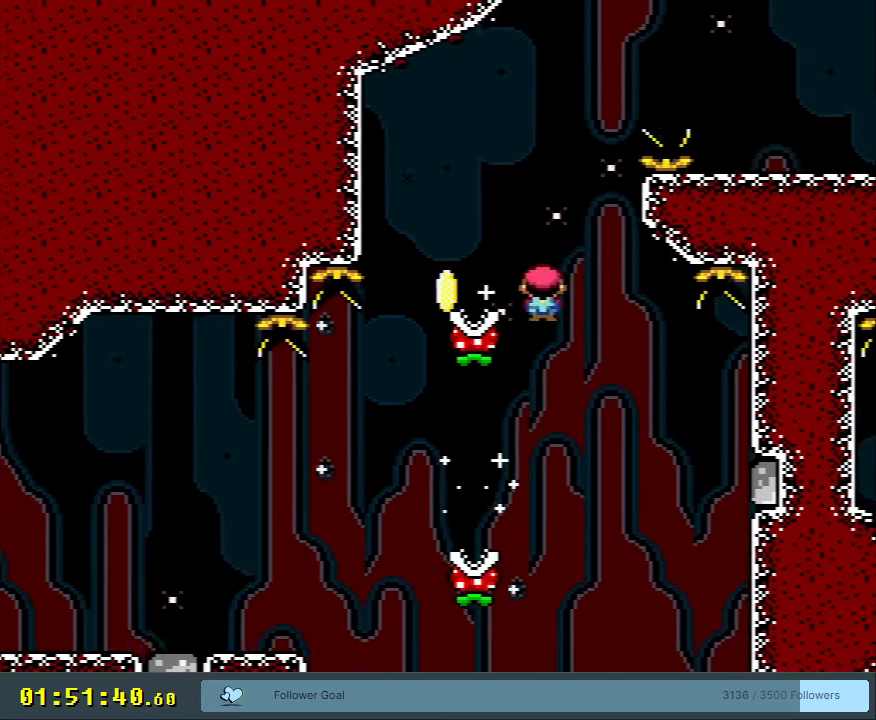
{"buttons": ["A", "X", "DPAD_RIGHT"], "events": [[117, "A", "up"], [250, "A", "down"], [250, "DPAD_LEFT", "up"], [267, "DPAD_RIGHT", "down"]]}
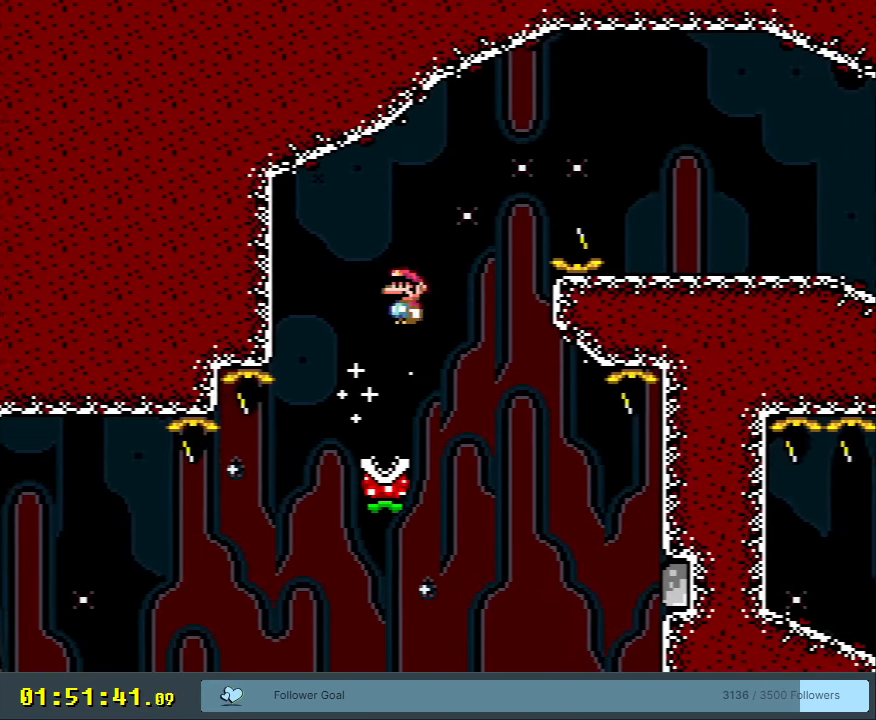
{"buttons": ["A", "X", "DPAD_RIGHT"], "events": []}
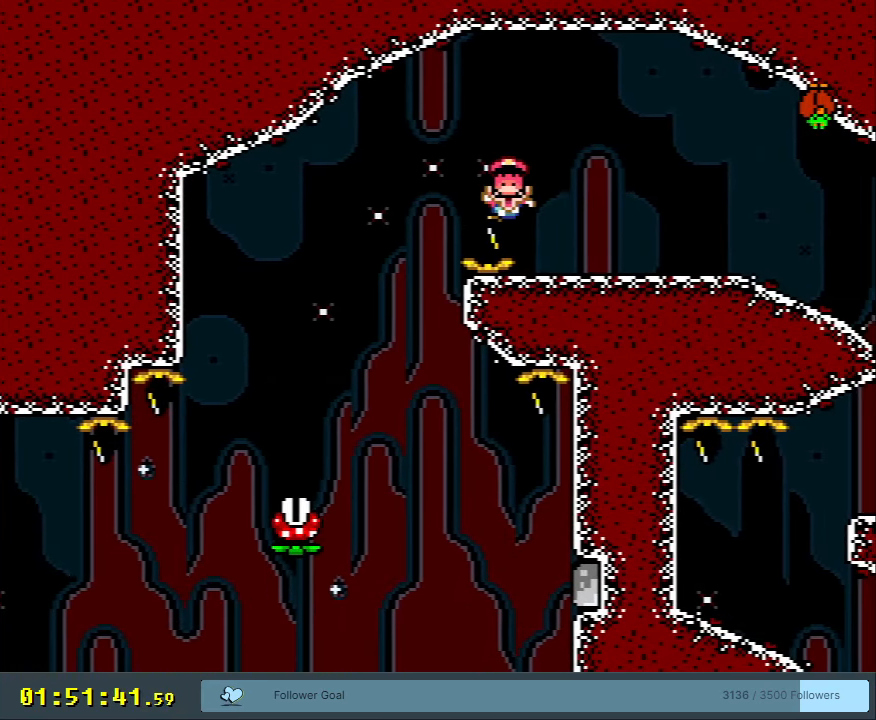
{"buttons": [], "events": [[133, "DPAD_RIGHT", "up"], [417, "X", "up"], [433, "A", "up"]]}
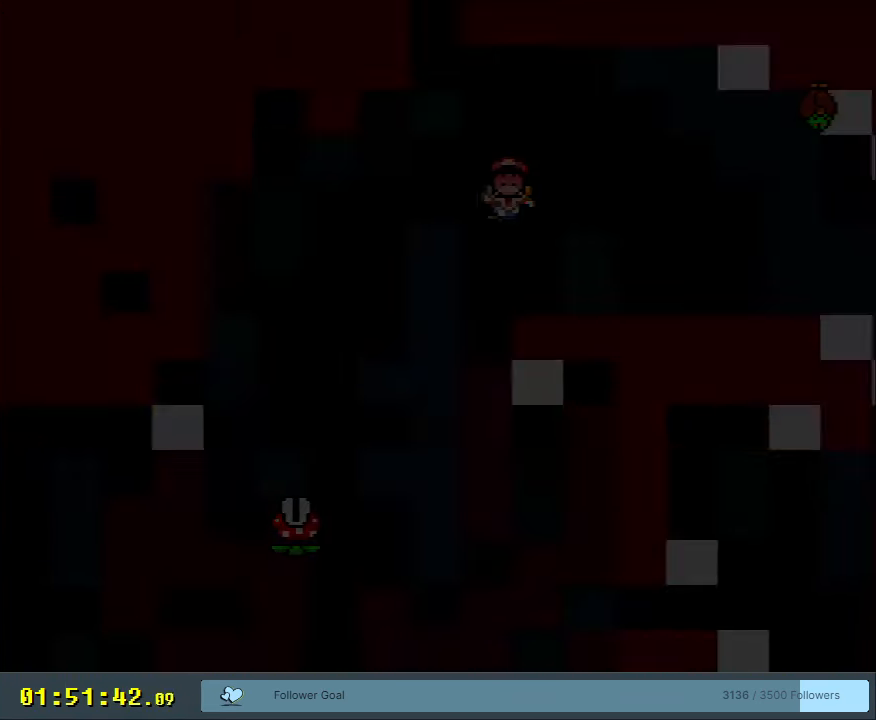
{"buttons": ["A"], "events": [[117, "A", "down"], [283, "A", "up"], [333, "A", "down"]]}
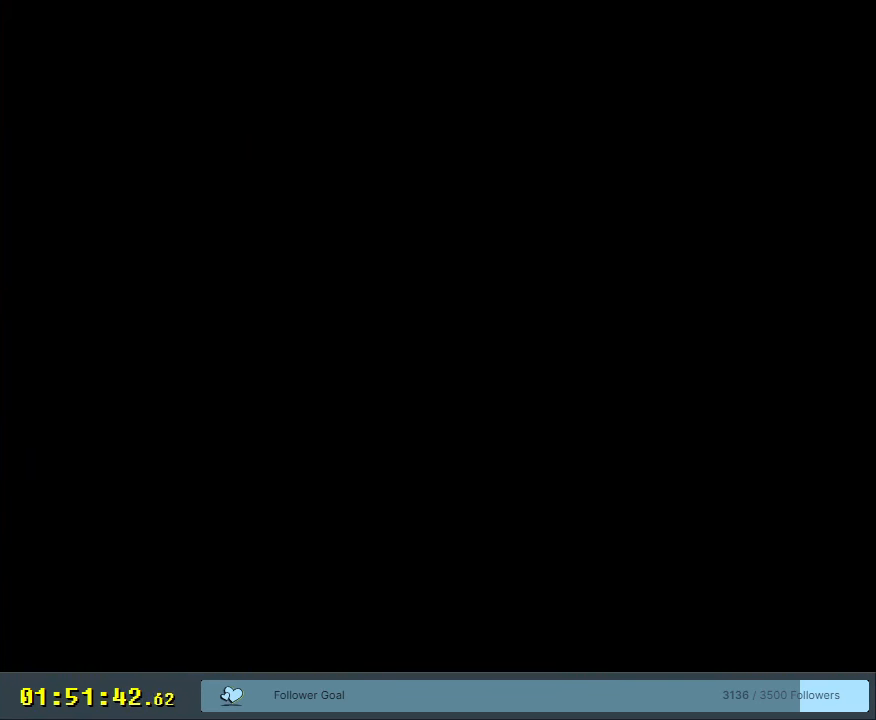
{"buttons": ["B", "Y"], "events": [[33, "A", "up"], [500, "B", "down"], [500, "Y", "down"]]}
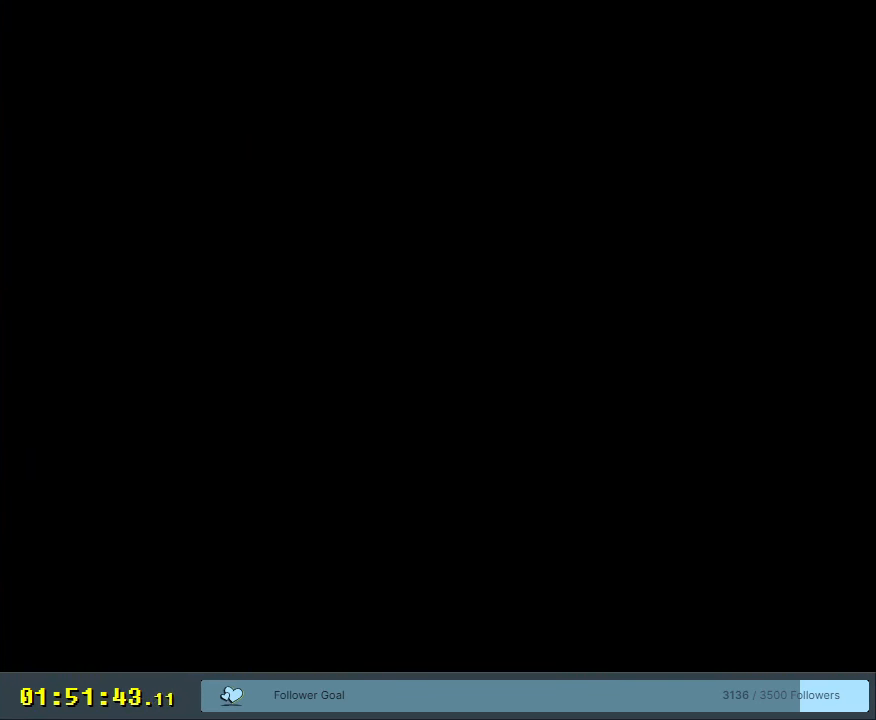
{"buttons": ["B", "Y"], "events": []}
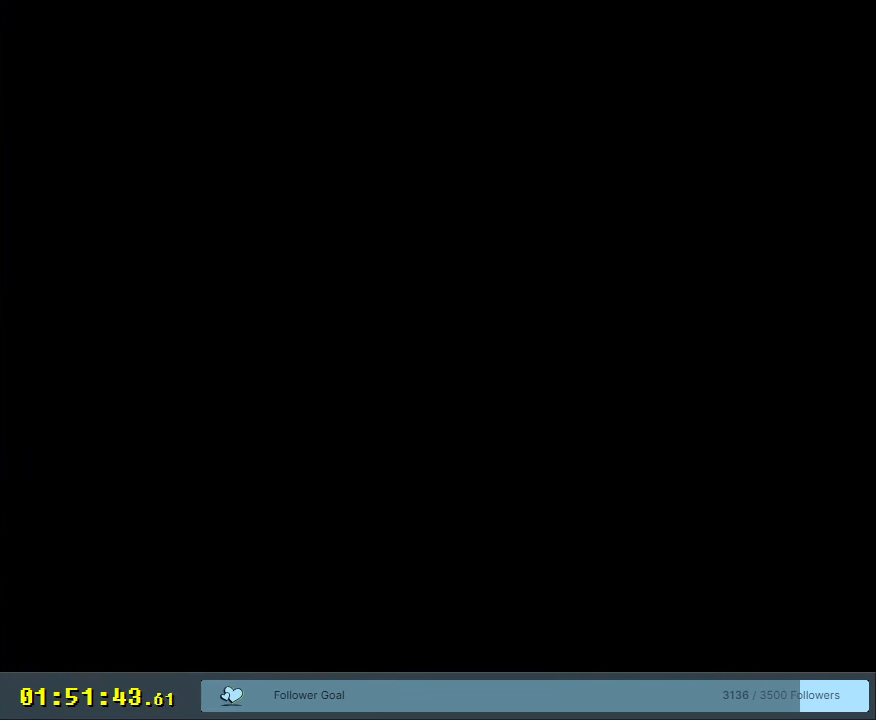
{"buttons": ["B", "Y"], "events": []}
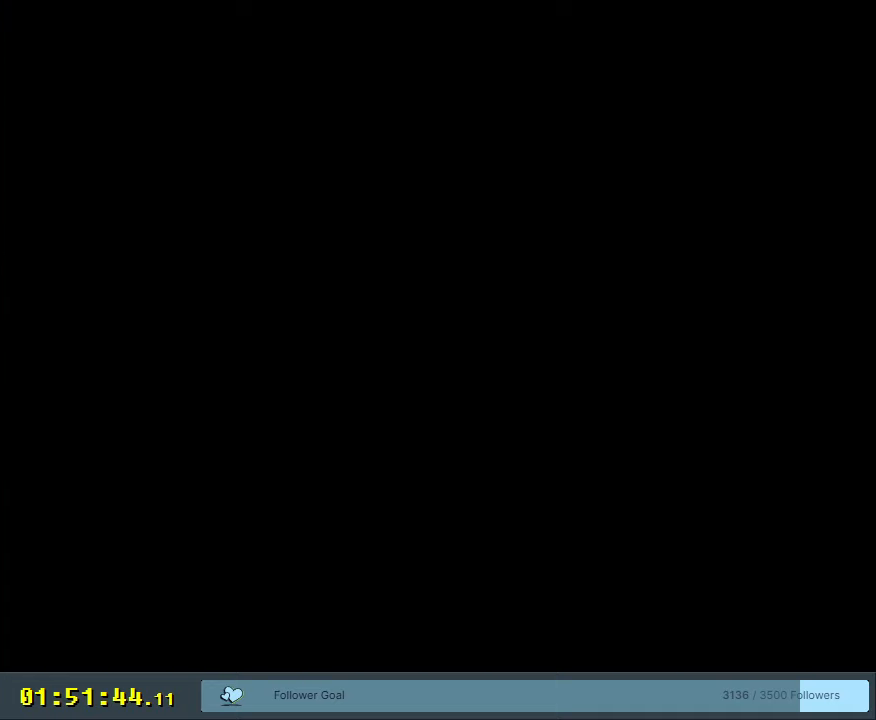
{"buttons": ["B", "Y", "DPAD_RIGHT"], "events": [[67, "DPAD_RIGHT", "down"]]}
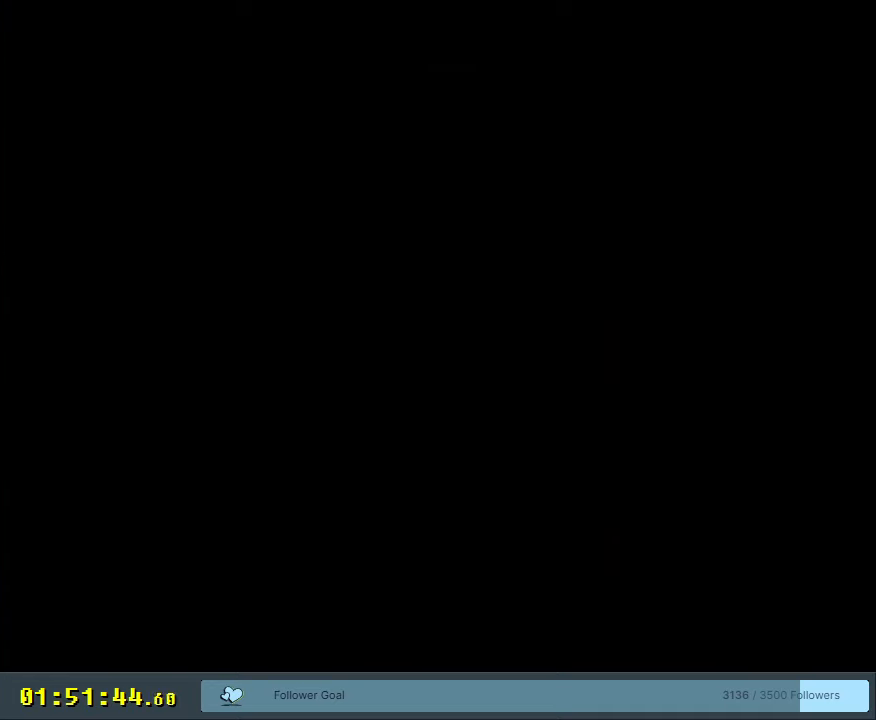
{"buttons": ["B", "Y", "DPAD_RIGHT"], "events": []}
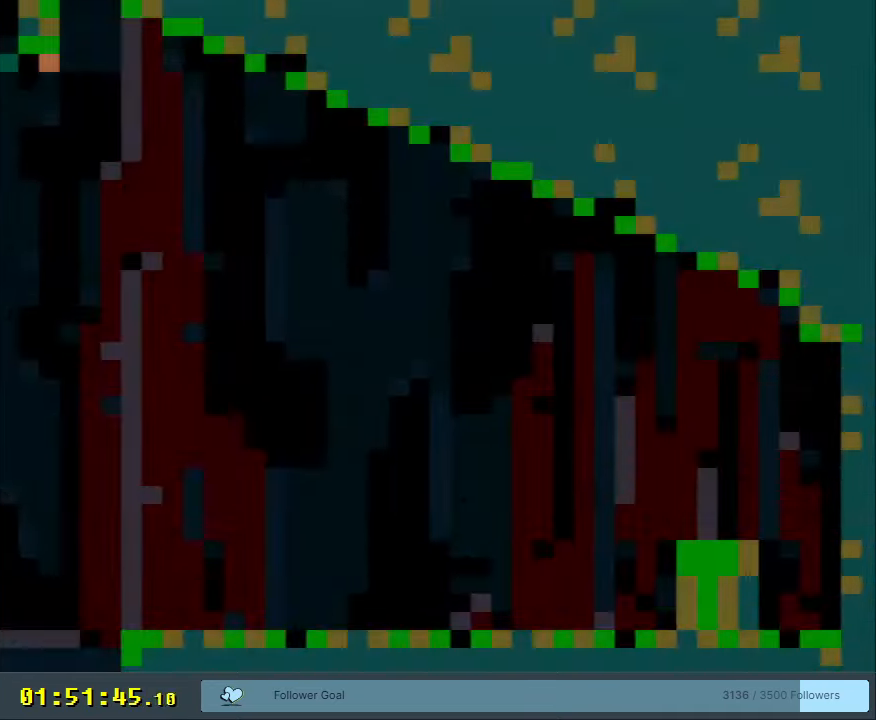
{"buttons": ["B", "Y"], "events": [[67, "DPAD_RIGHT", "up"], [267, "DPAD_RIGHT", "down"], [433, "DPAD_RIGHT", "up"]]}
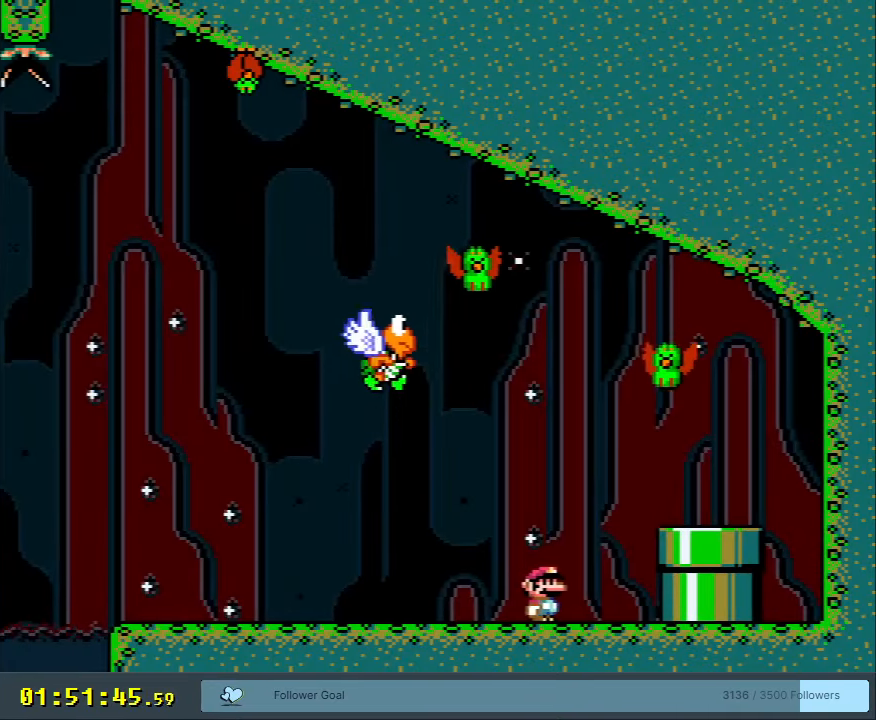
{"buttons": ["X"], "events": [[67, "DPAD_RIGHT", "down"], [350, "B", "up"], [367, "X", "down"], [367, "Y", "up"], [417, "DPAD_RIGHT", "up"]]}
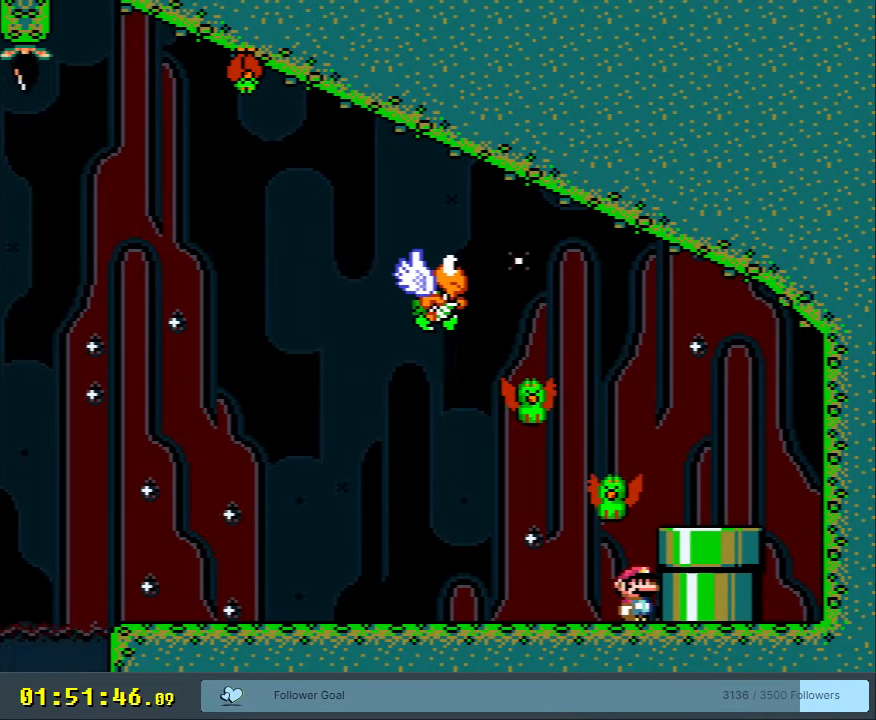
{"buttons": ["DPAD_RIGHT"], "events": [[167, "DPAD_RIGHT", "down"], [183, "A", "down"], [350, "A", "up"], [450, "X", "up"]]}
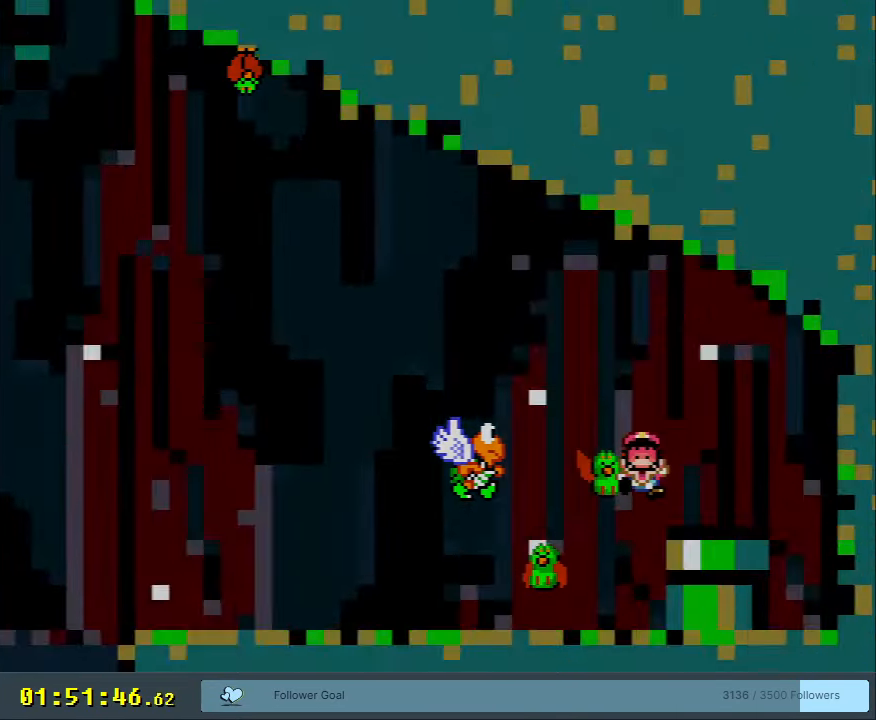
{"buttons": ["A"], "events": [[133, "DPAD_RIGHT", "up"], [283, "A", "down"]]}
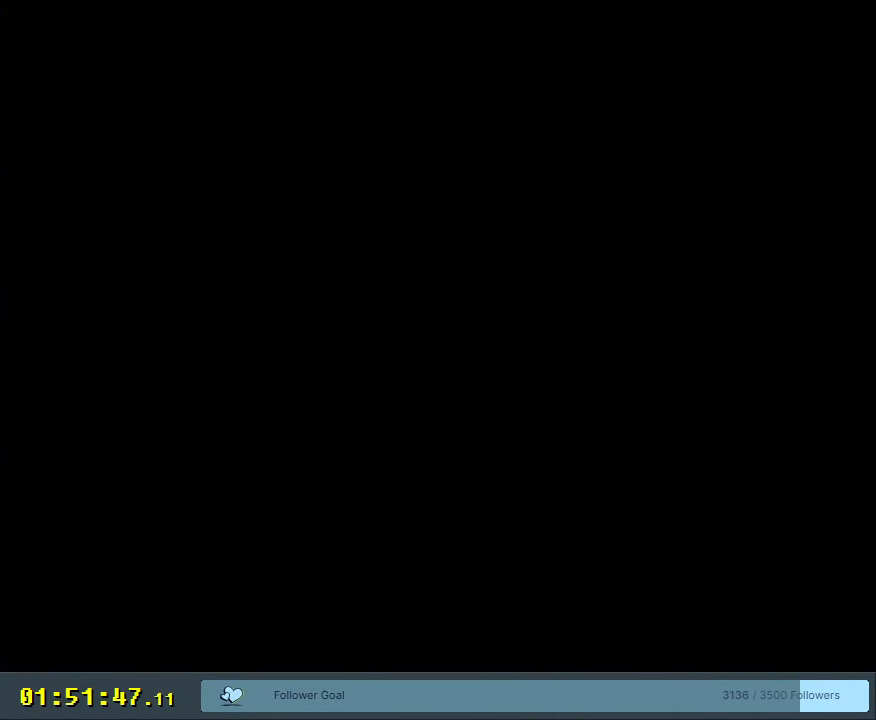
{"buttons": [], "events": [[17, "A", "up"], [50, "A", "down"], [233, "A", "up"]]}
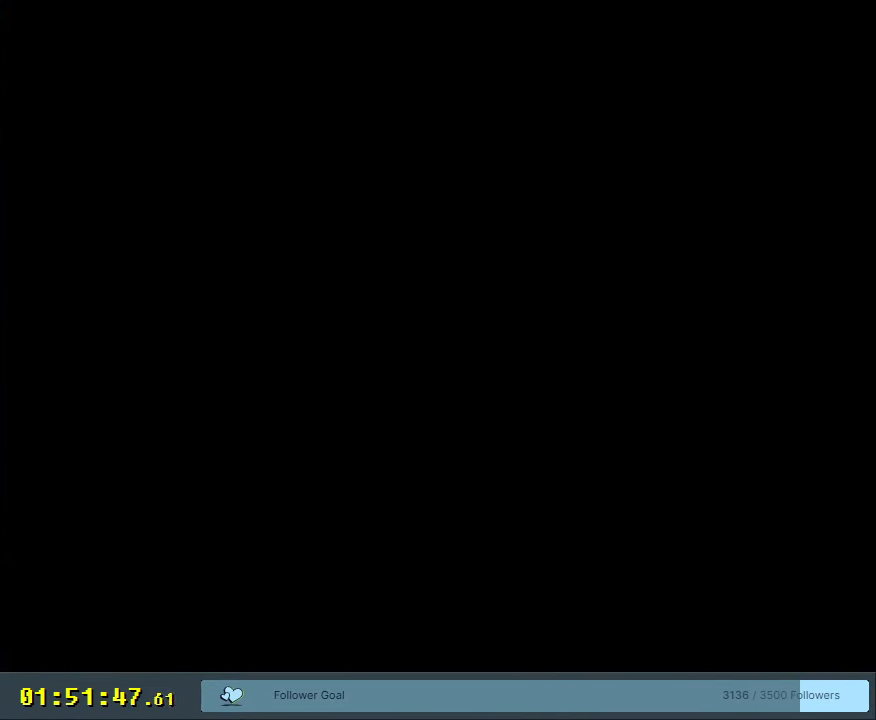
{"buttons": [], "events": []}
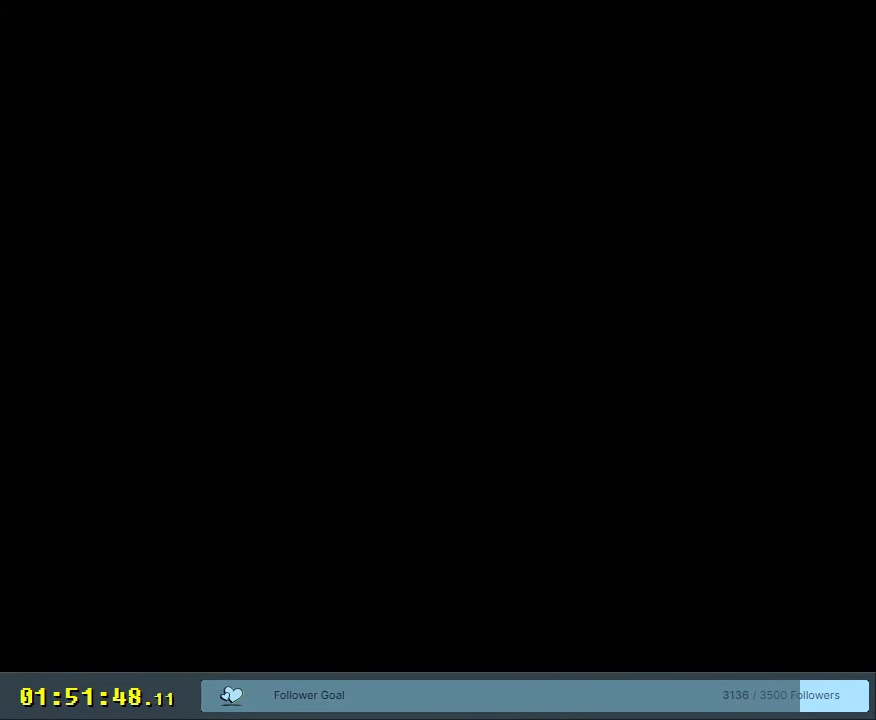
{"buttons": ["A"], "events": [[267, "A", "down"]]}
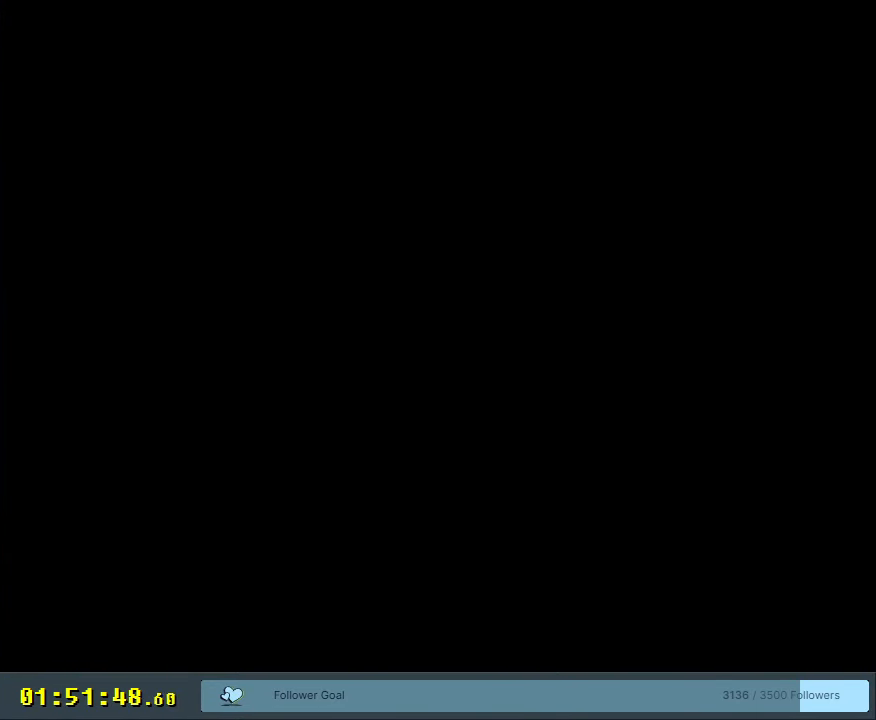
{"buttons": ["B", "Y"], "events": [[17, "A", "up"], [317, "Y", "down"], [333, "B", "down"]]}